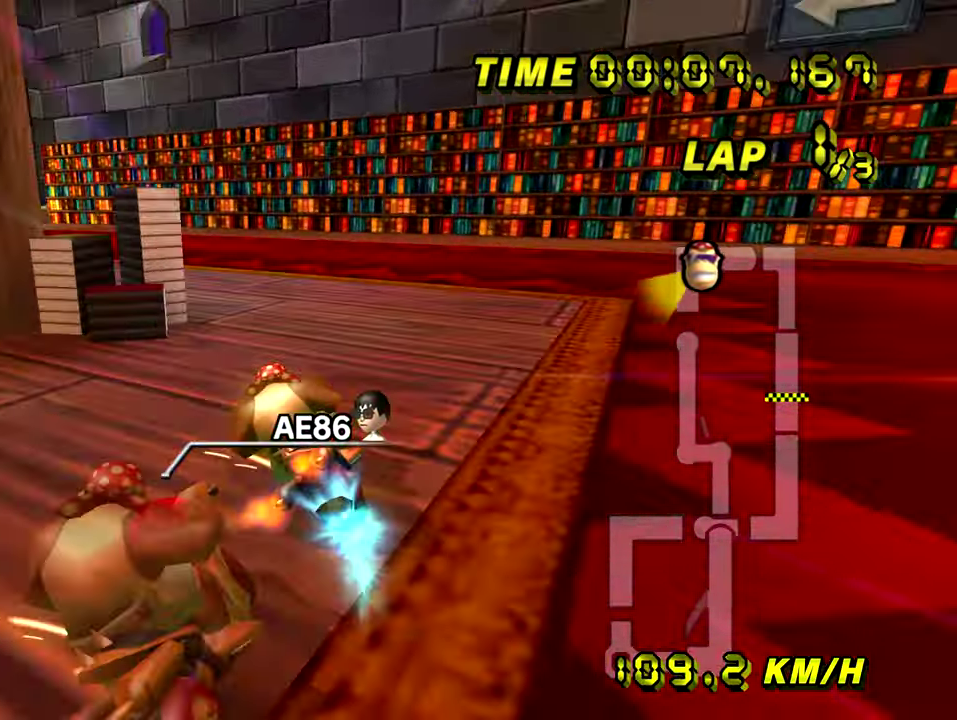
Gameplay with a controller; each line is a JSON object with the inputs held at the frame after it. "events" lists button and stick changes between this image and that frame as [ms after this image, input, new state], when the widget could be followed in between. Not read: L3 R1 R3.
{"buttons": [], "left_stick": "right", "events": [[467, "left_stick", "right"]]}
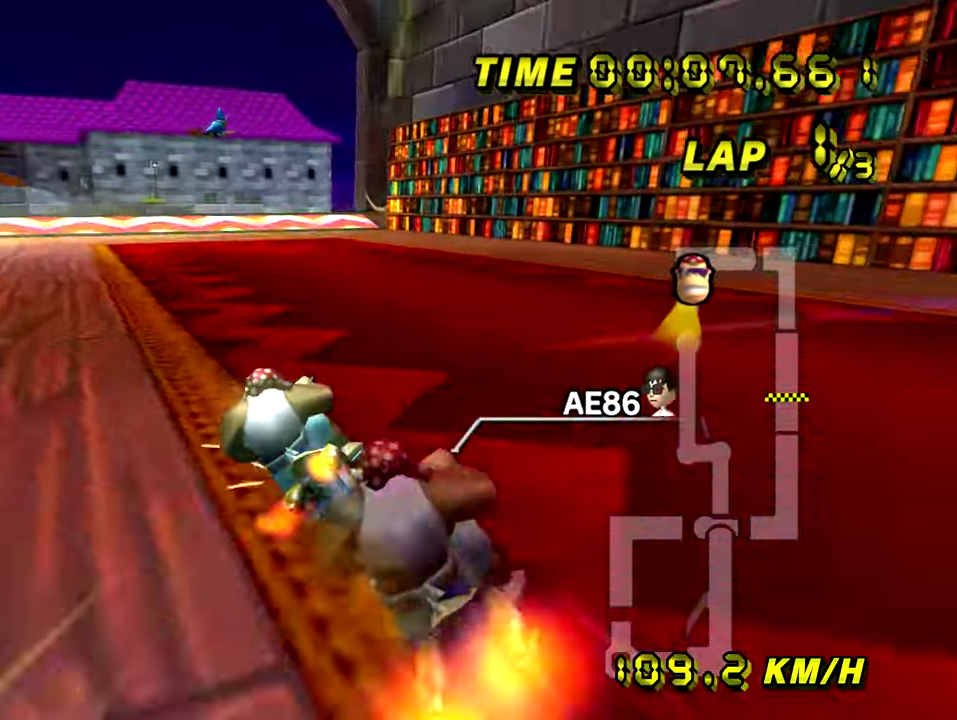
{"buttons": [], "left_stick": "up-right", "events": [[351, "left_stick", "up-right"]]}
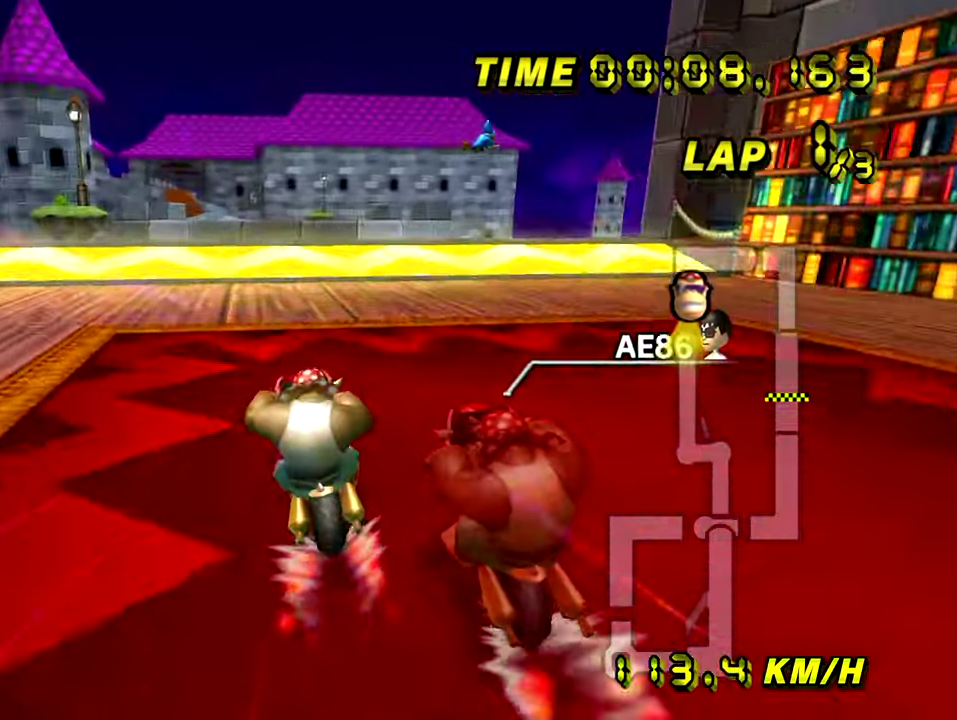
{"buttons": [], "left_stick": "right", "events": [[33, "left_stick", "center"], [417, "left_stick", "right"]]}
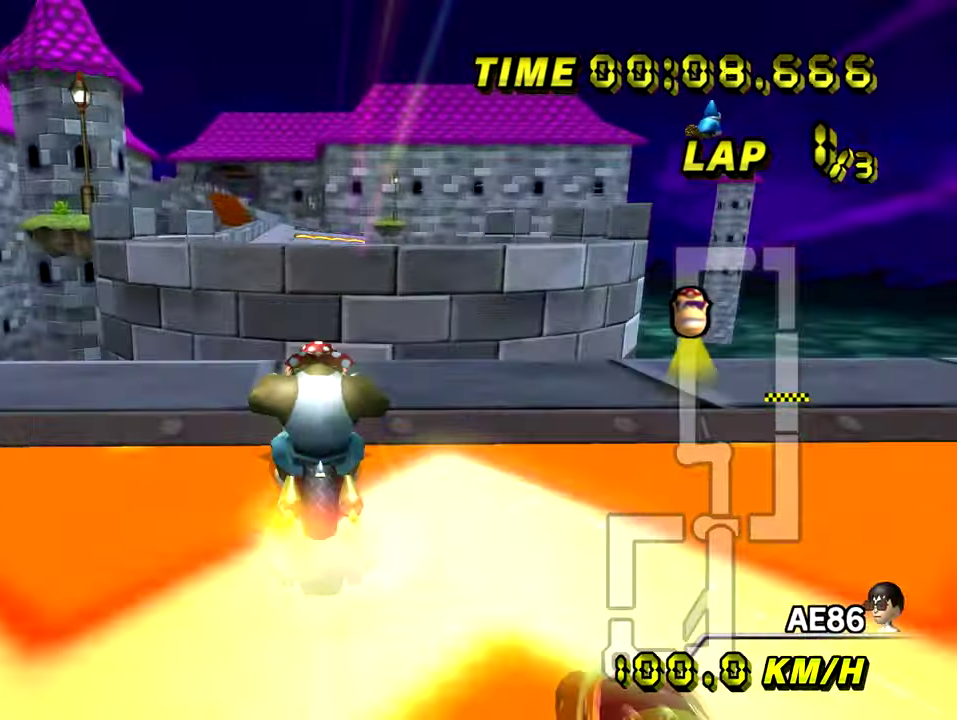
{"buttons": [], "left_stick": "up", "events": [[251, "left_stick", "up-right"], [317, "left_stick", "up"]]}
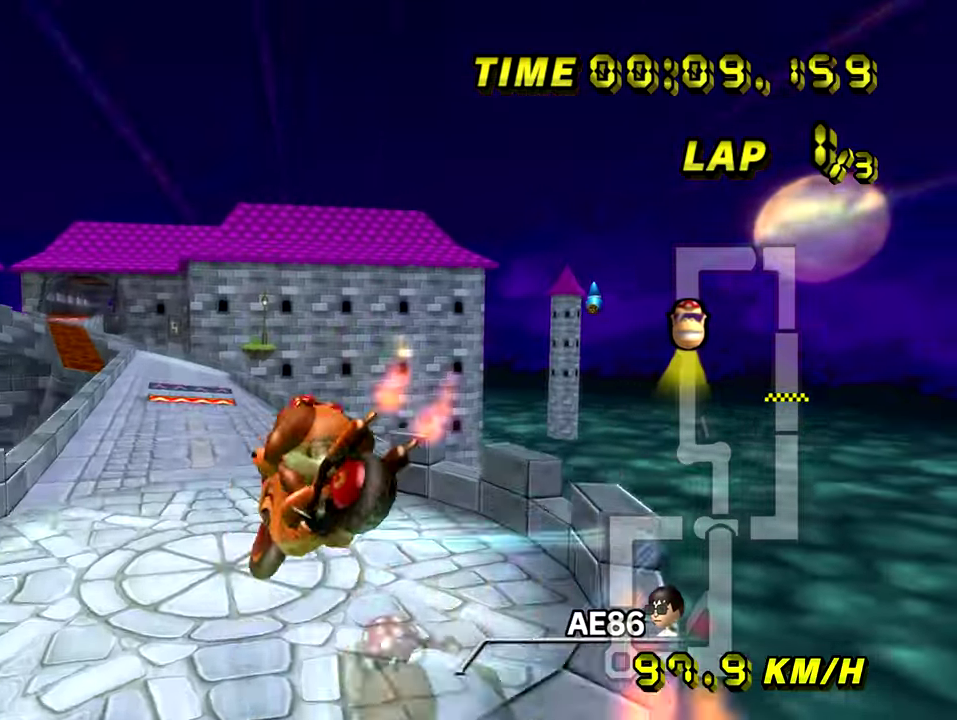
{"buttons": [], "left_stick": "up", "events": []}
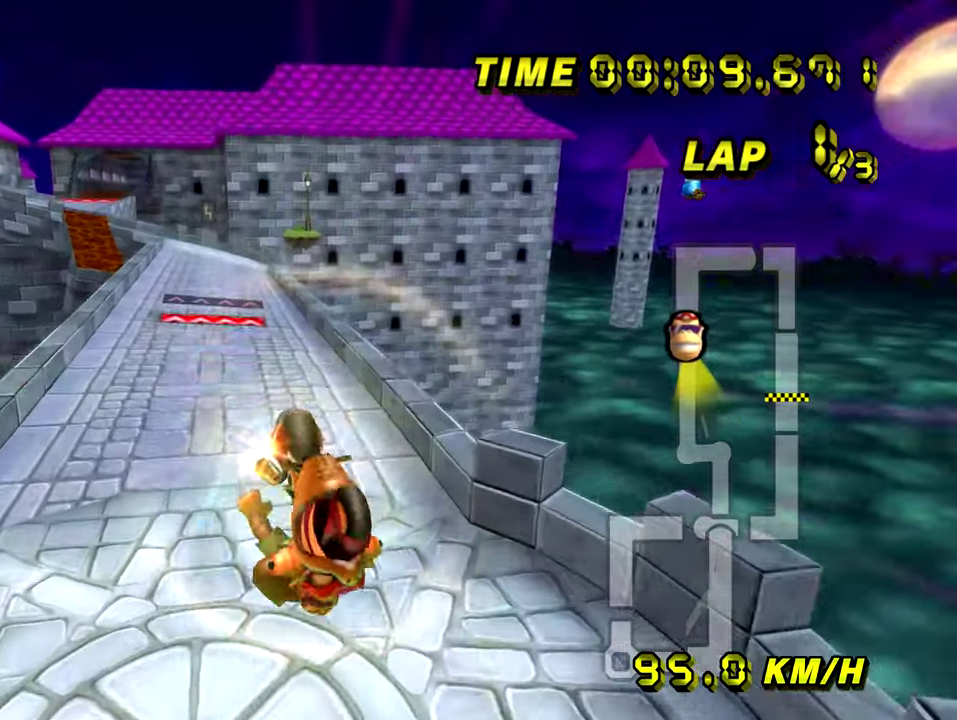
{"buttons": [], "left_stick": "center", "events": [[317, "left_stick", "center"]]}
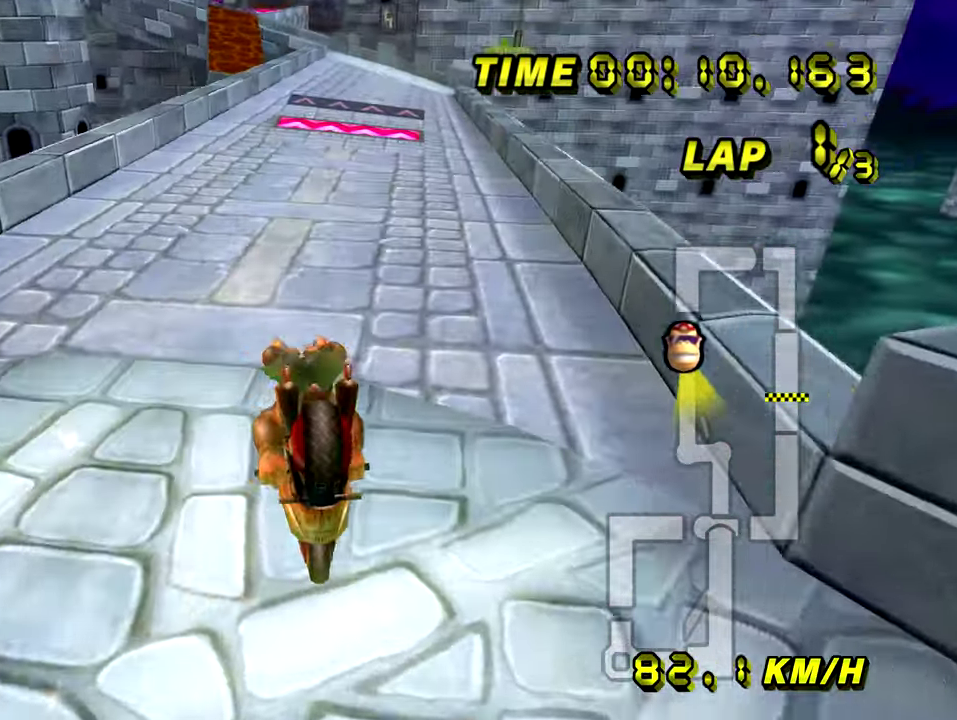
{"buttons": [], "left_stick": "right", "events": [[500, "left_stick", "right"]]}
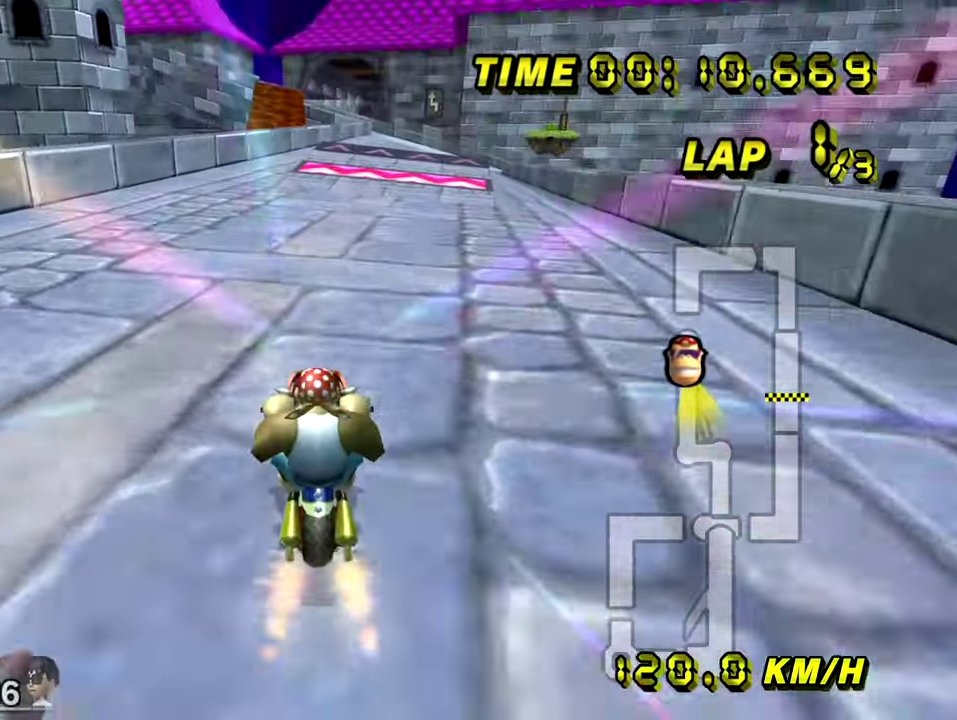
{"buttons": [], "left_stick": "center", "events": [[317, "left_stick", "center"]]}
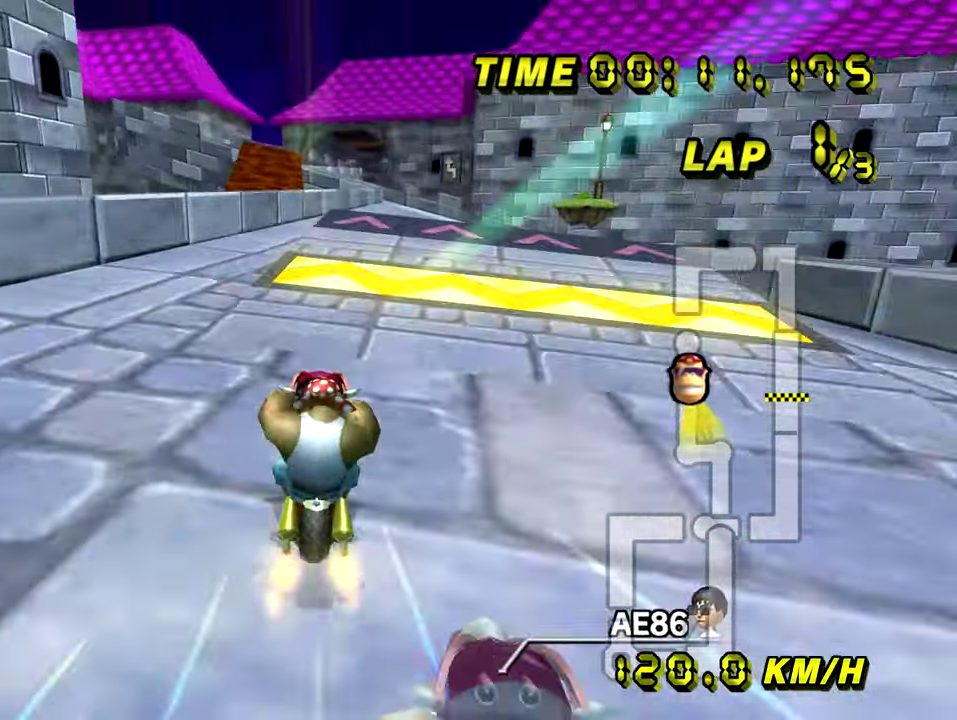
{"buttons": [], "left_stick": "center", "events": []}
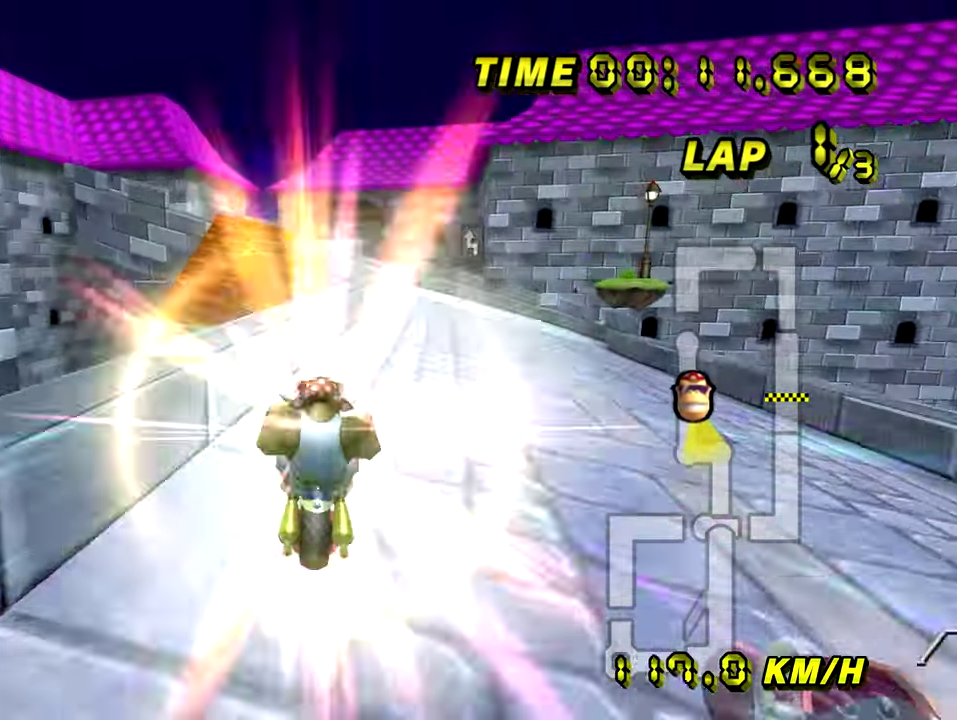
{"buttons": [], "left_stick": "up-left", "events": [[100, "left_stick", "up-right"], [201, "left_stick", "center"], [501, "left_stick", "up-left"]]}
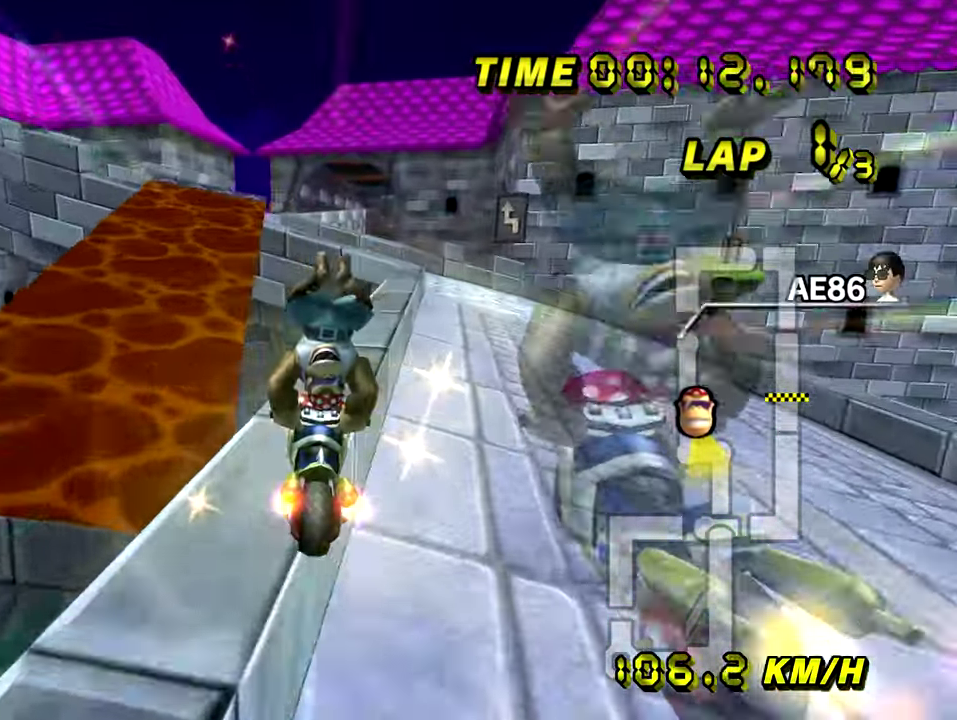
{"buttons": [], "left_stick": "up", "events": [[267, "left_stick", "up-right"], [484, "left_stick", "up"]]}
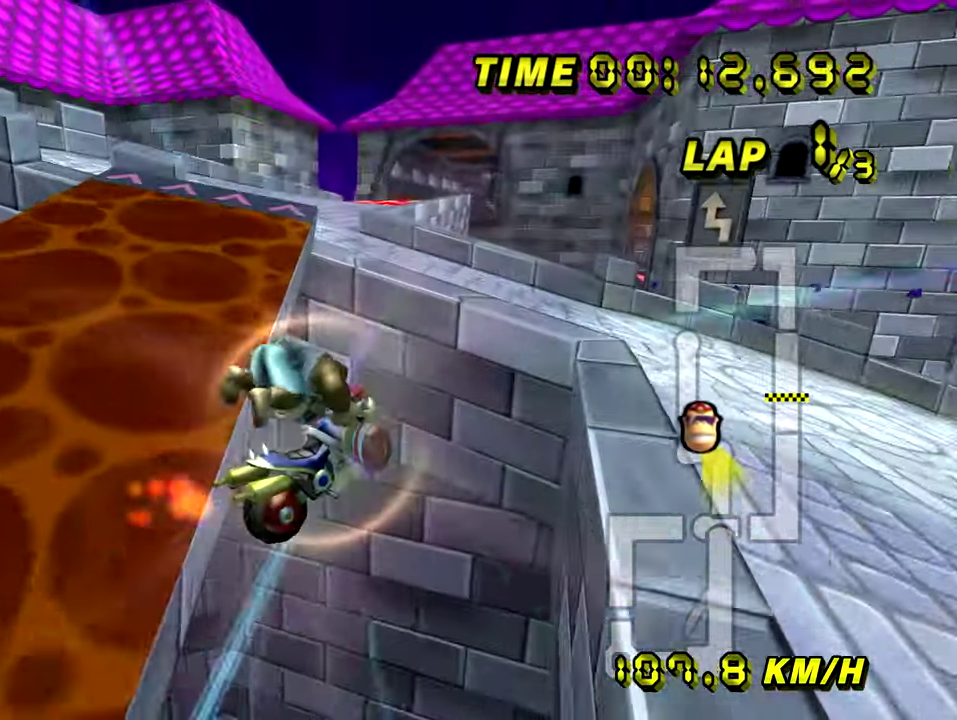
{"buttons": [], "left_stick": "up-right", "events": [[117, "left_stick", "up-right"], [234, "left_stick", "center"], [334, "left_stick", "right"], [401, "left_stick", "up-right"]]}
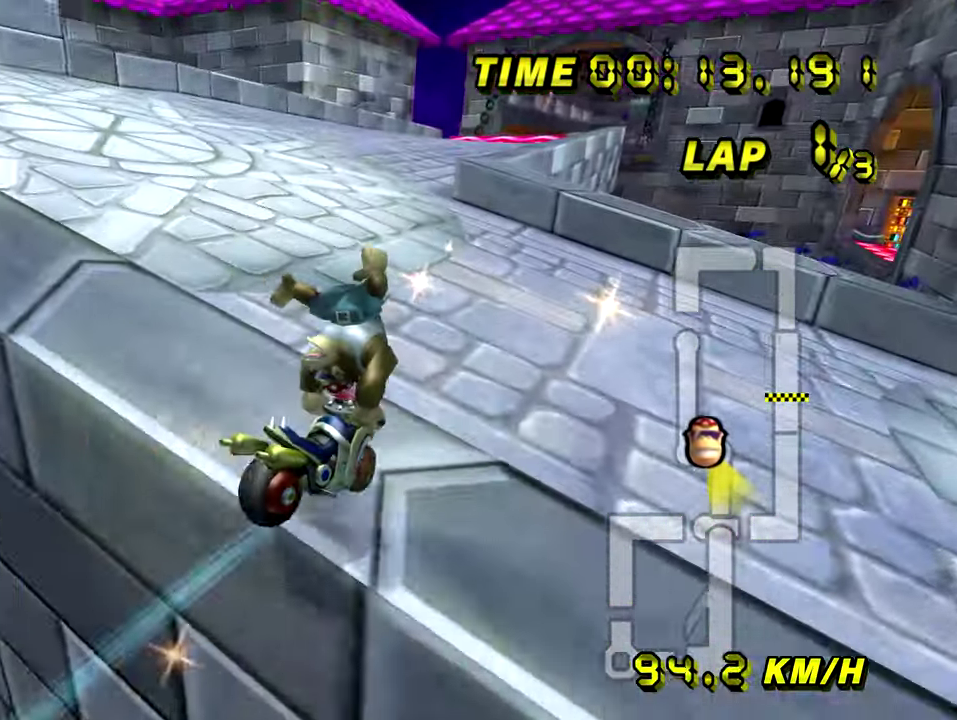
{"buttons": [], "left_stick": "up-left", "events": [[67, "left_stick", "up"], [417, "left_stick", "up-left"]]}
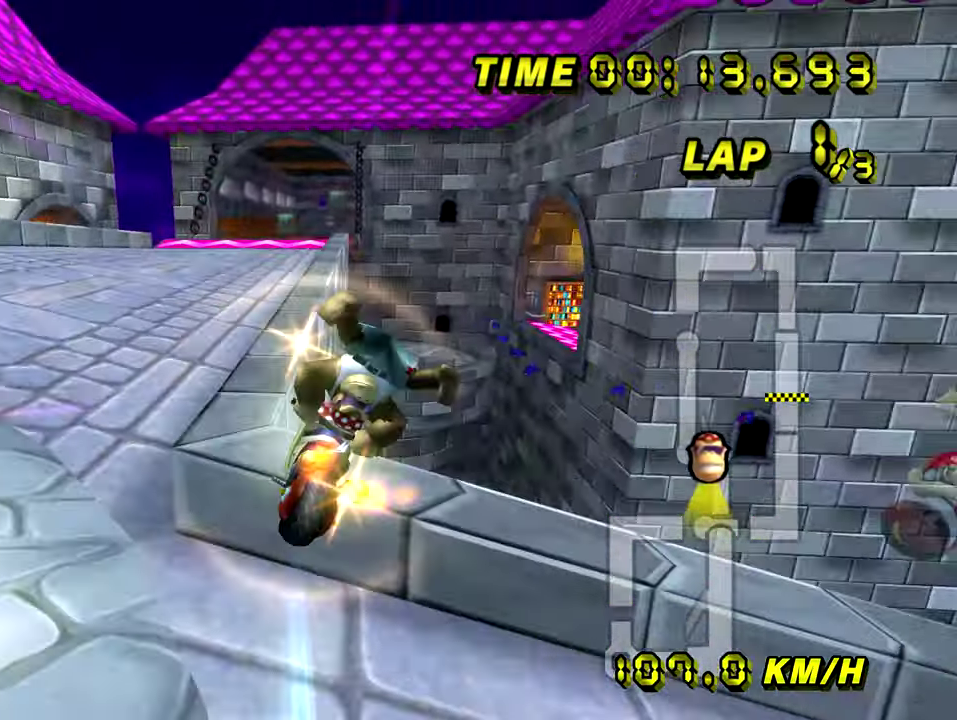
{"buttons": [], "left_stick": "up-right", "events": [[167, "left_stick", "up"], [451, "left_stick", "up-right"]]}
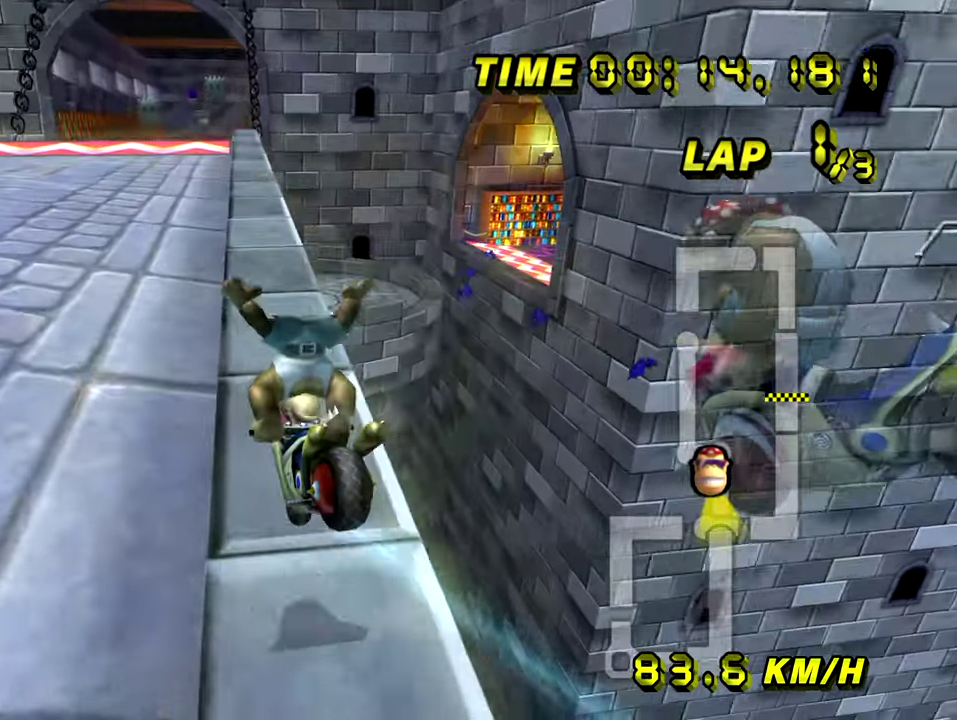
{"buttons": [], "left_stick": "right", "events": [[67, "left_stick", "center"], [117, "left_stick", "right"]]}
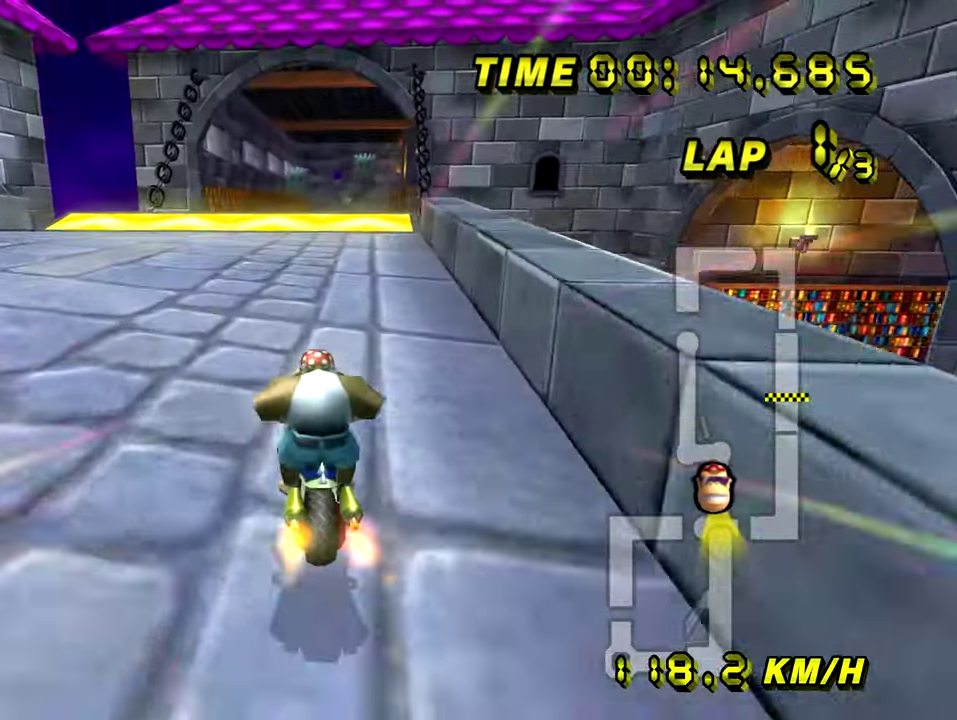
{"buttons": [], "left_stick": "center", "events": [[417, "left_stick", "center"]]}
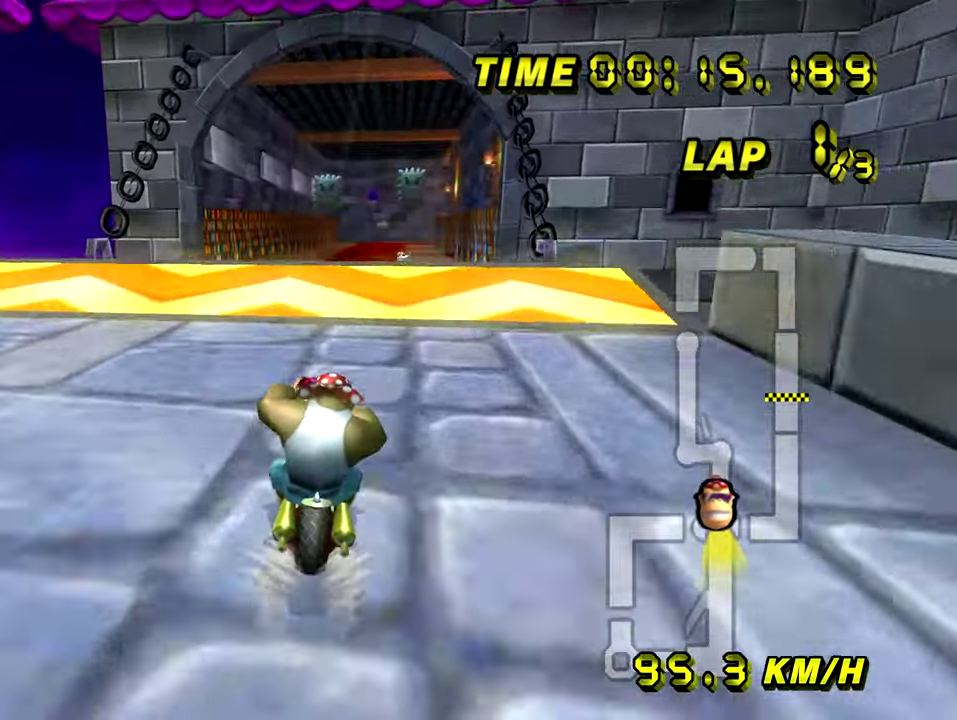
{"buttons": [], "left_stick": "up-right", "events": [[250, "left_stick", "right"], [417, "left_stick", "up-right"]]}
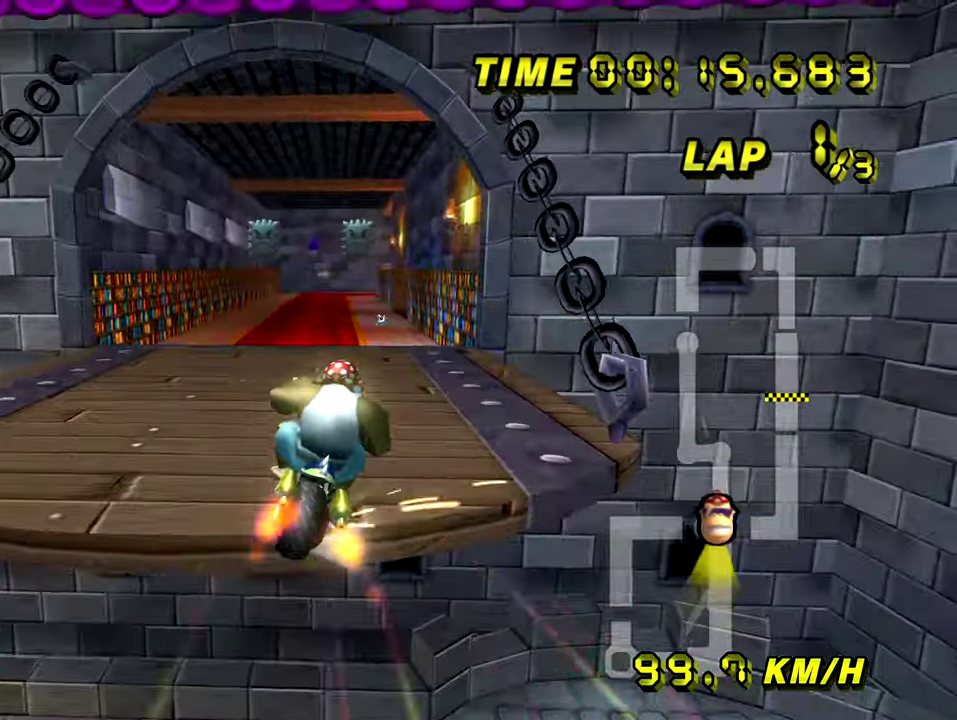
{"buttons": [], "left_stick": "up", "events": [[117, "left_stick", "up"]]}
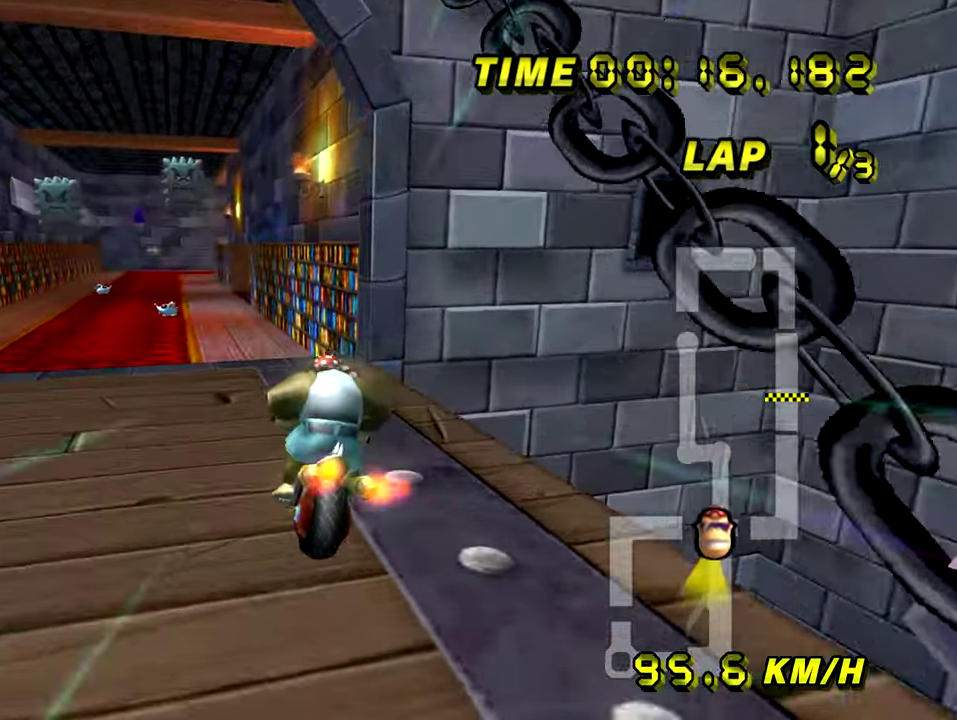
{"buttons": [], "left_stick": "center", "events": [[317, "left_stick", "center"]]}
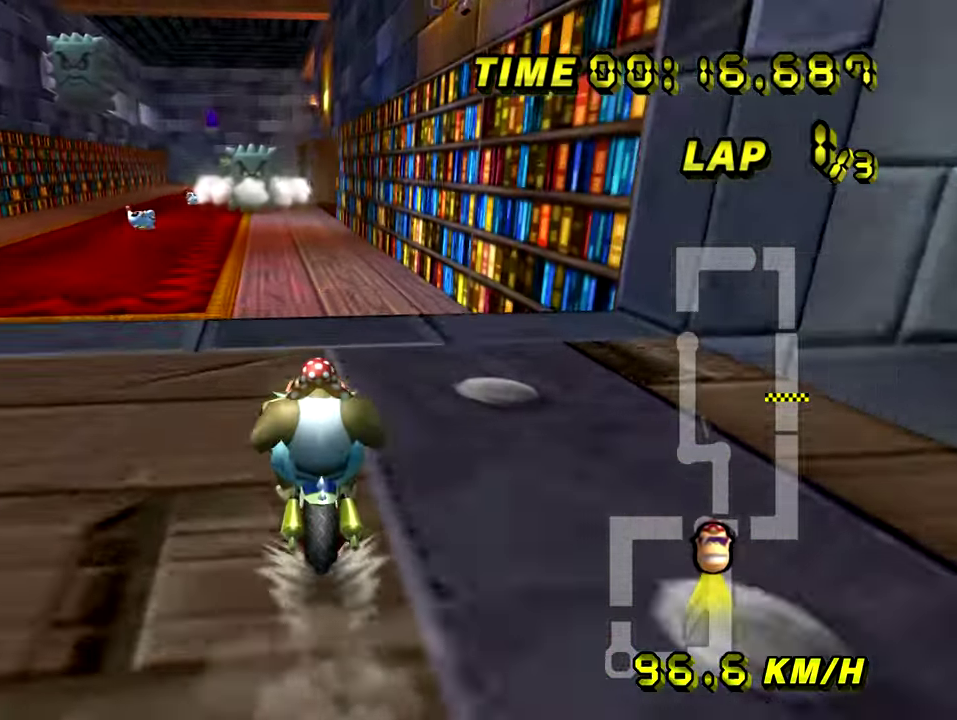
{"buttons": [], "left_stick": "down", "events": [[134, "left_stick", "down-left"], [234, "left_stick", "down"]]}
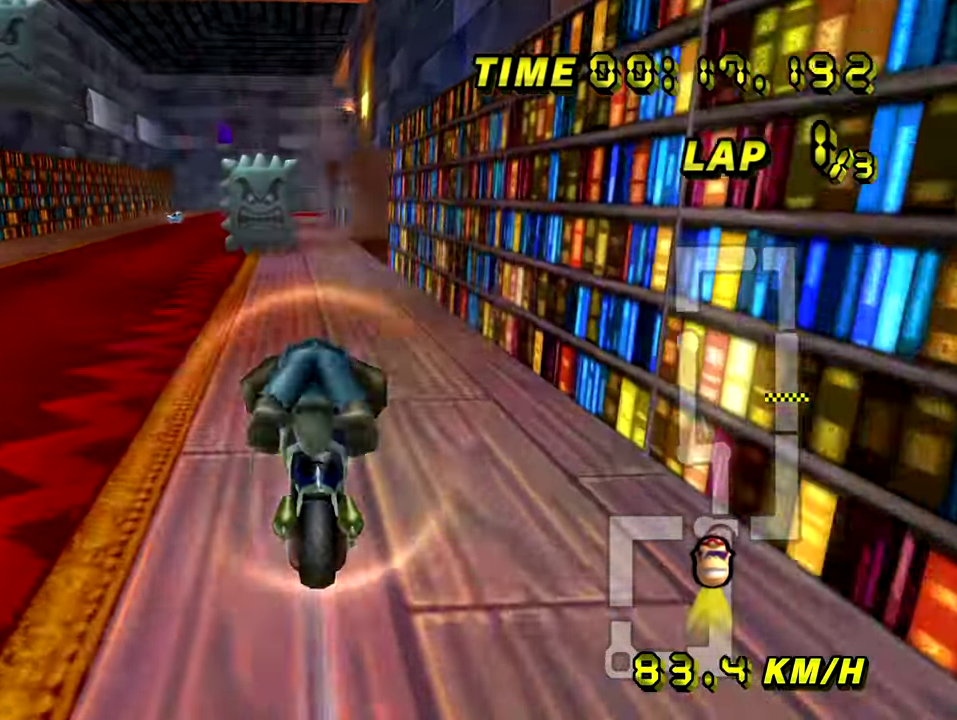
{"buttons": [], "left_stick": "center"}
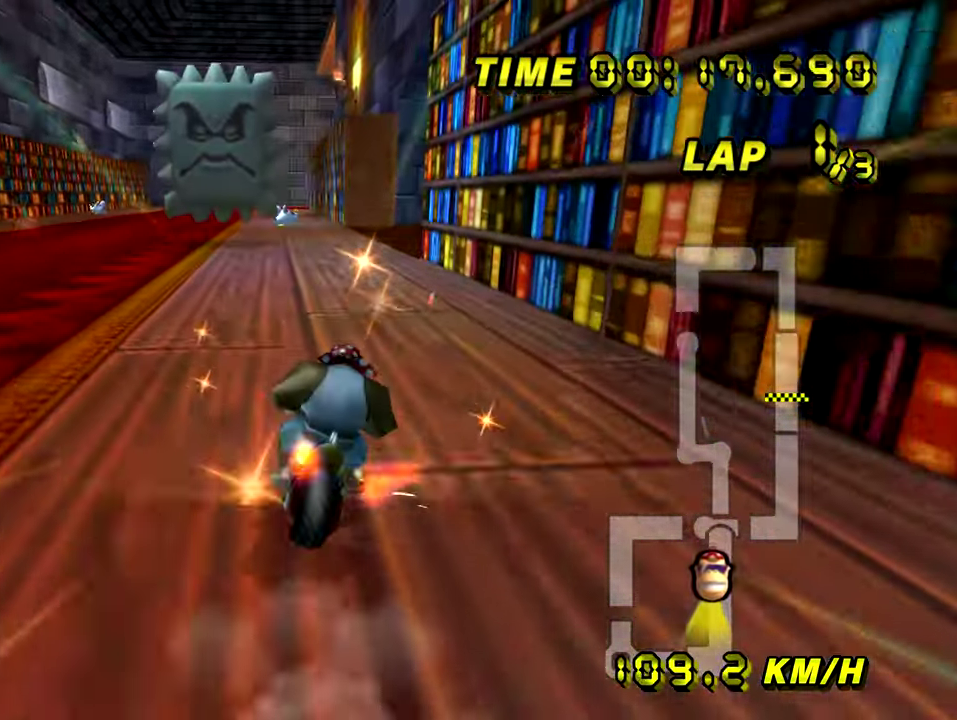
{"buttons": [], "left_stick": "up-right"}
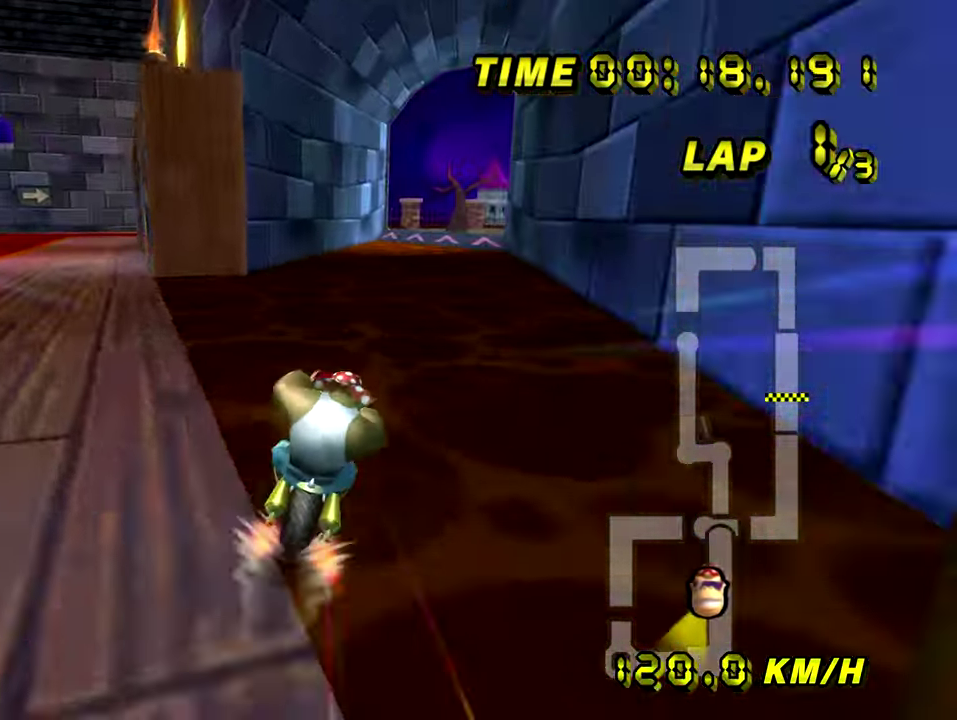
{"buttons": [], "left_stick": "right", "events": [[267, "left_stick", "right"]]}
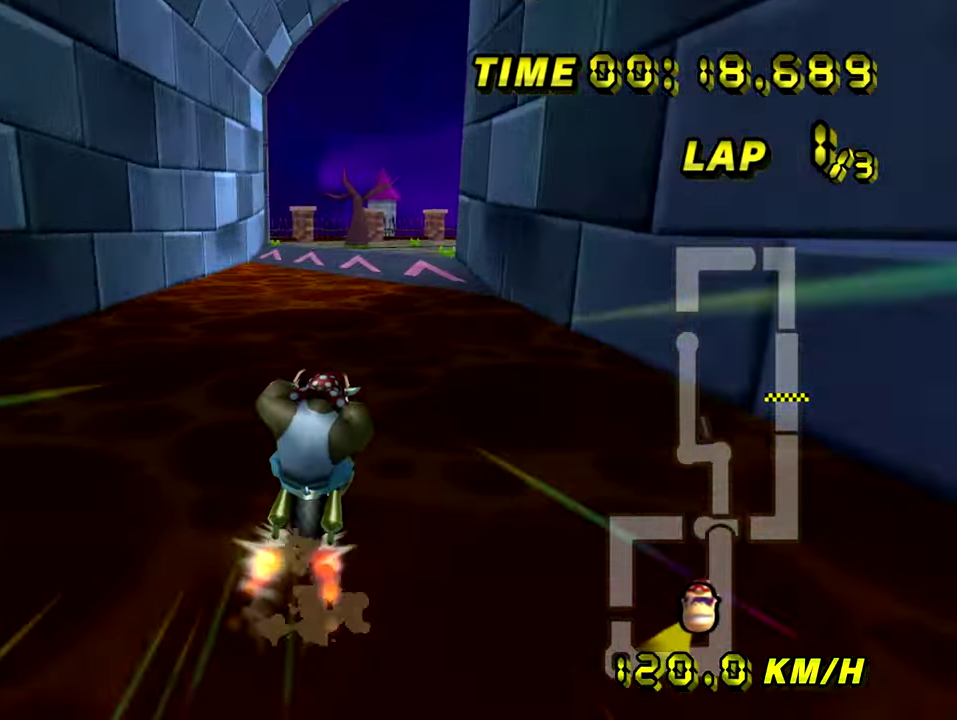
{"buttons": [], "left_stick": "center", "events": [[50, "left_stick", "center"], [301, "left_stick", "right"], [367, "left_stick", "center"]]}
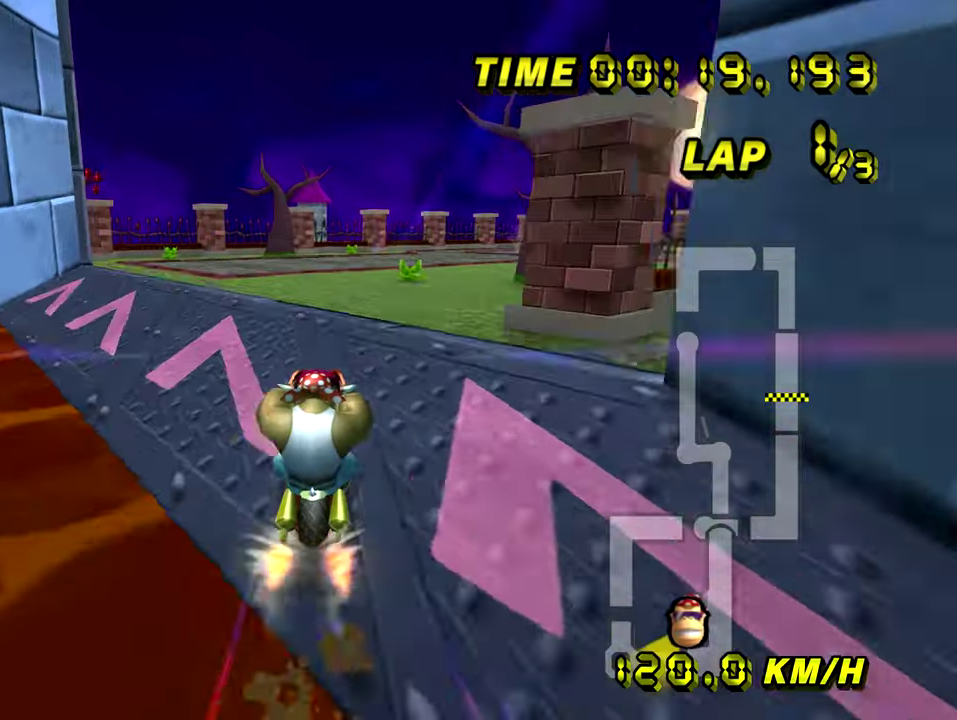
{"buttons": [], "left_stick": "up-left", "events": [[83, "left_stick", "up-right"], [200, "left_stick", "left"], [400, "left_stick", "up-left"]]}
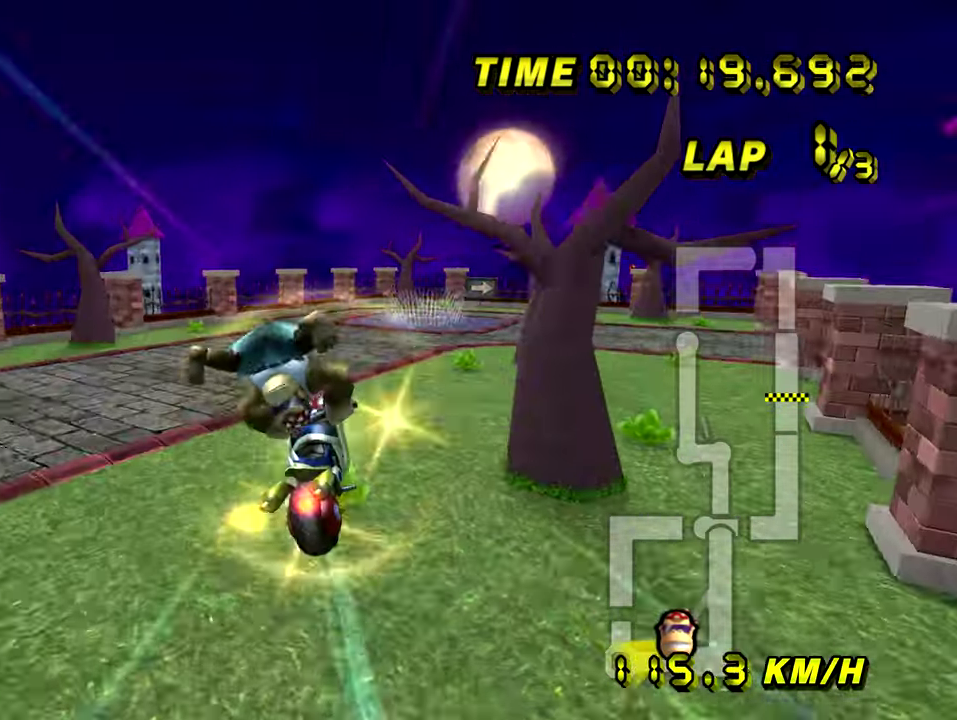
{"buttons": [], "left_stick": "up", "events": [[50, "left_stick", "up"]]}
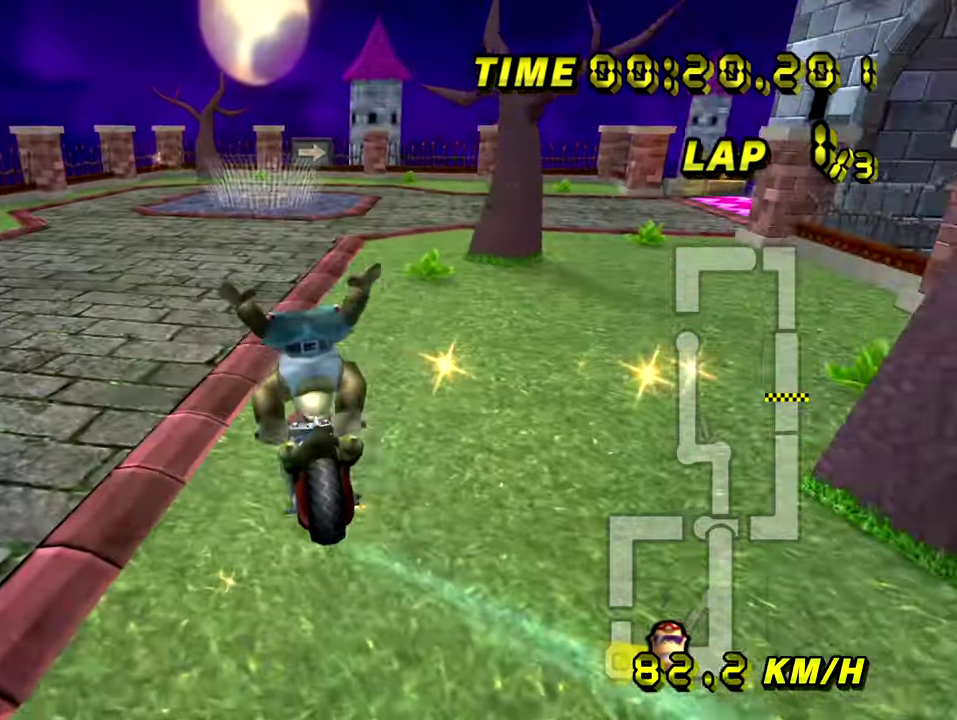
{"buttons": [], "left_stick": "up-right", "events": [[50, "left_stick", "up-right"], [233, "left_stick", "left"], [283, "left_stick", "down-left"], [367, "left_stick", "center"], [417, "left_stick", "right"], [484, "left_stick", "up-right"]]}
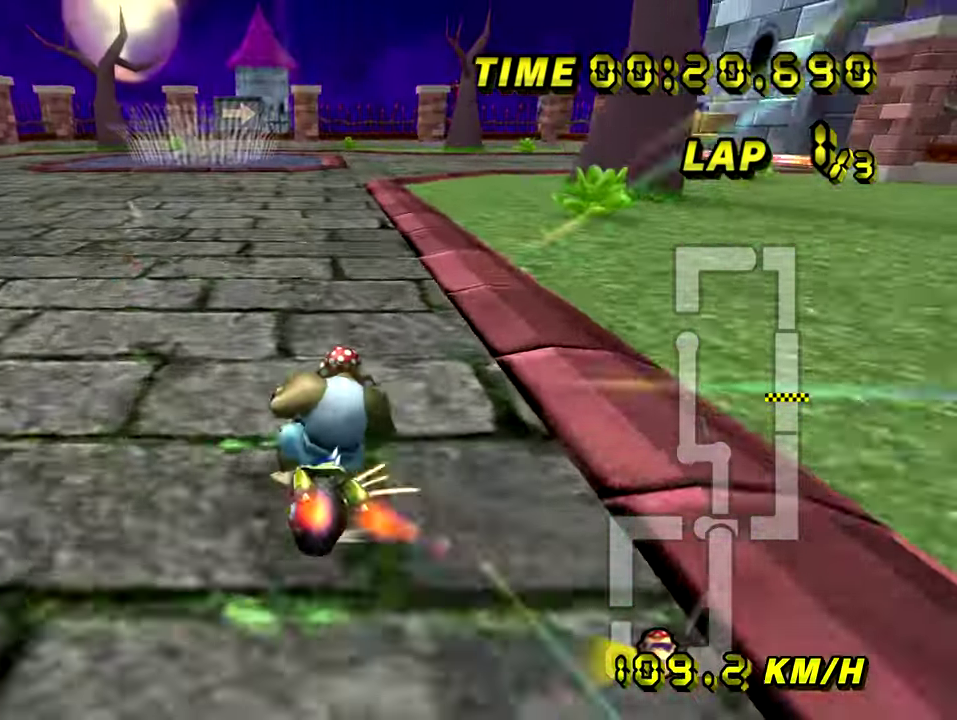
{"buttons": [], "left_stick": "right", "events": [[401, "left_stick", "right"]]}
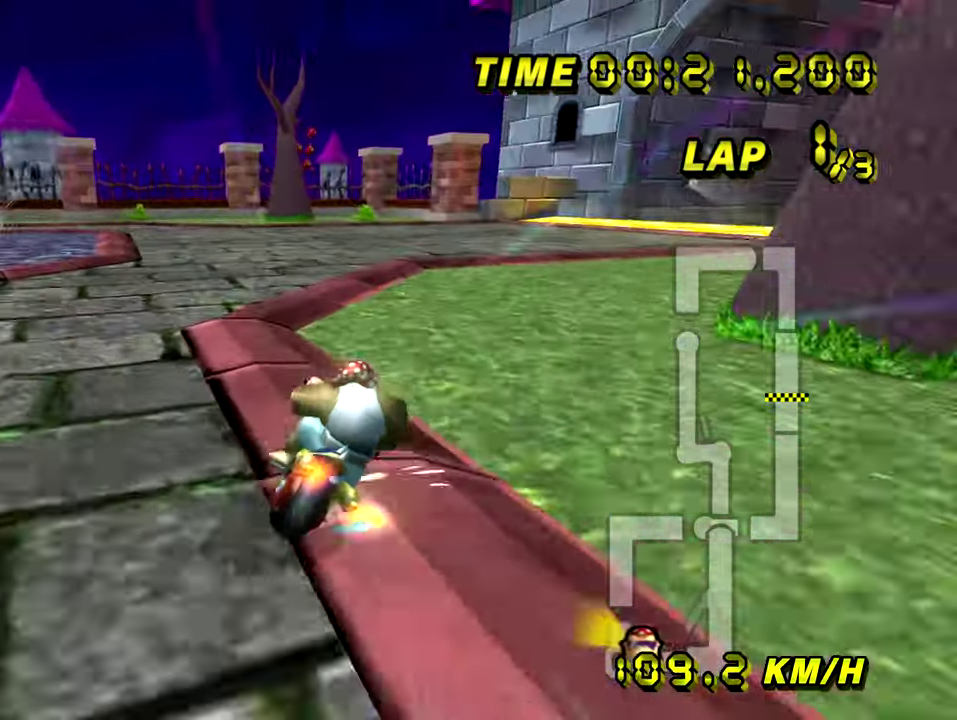
{"buttons": [], "left_stick": "right", "events": [[33, "left_stick", "up-right"], [367, "left_stick", "right"]]}
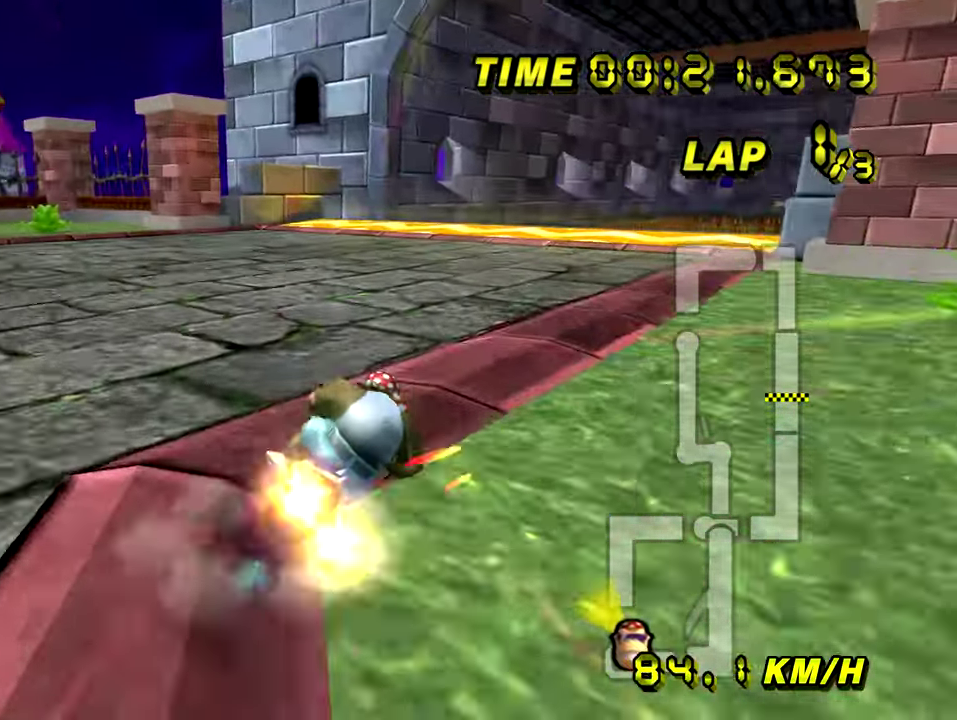
{"buttons": [], "left_stick": "center", "events": [[383, "left_stick", "up-left"], [467, "left_stick", "center"]]}
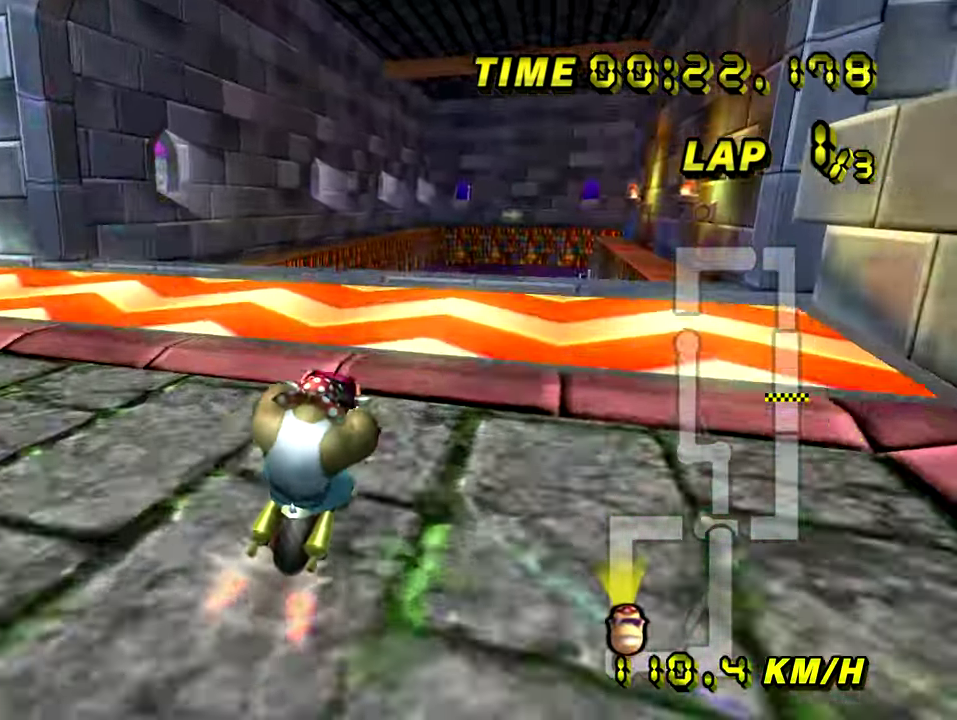
{"buttons": [], "left_stick": "up", "events": [[184, "left_stick", "up"]]}